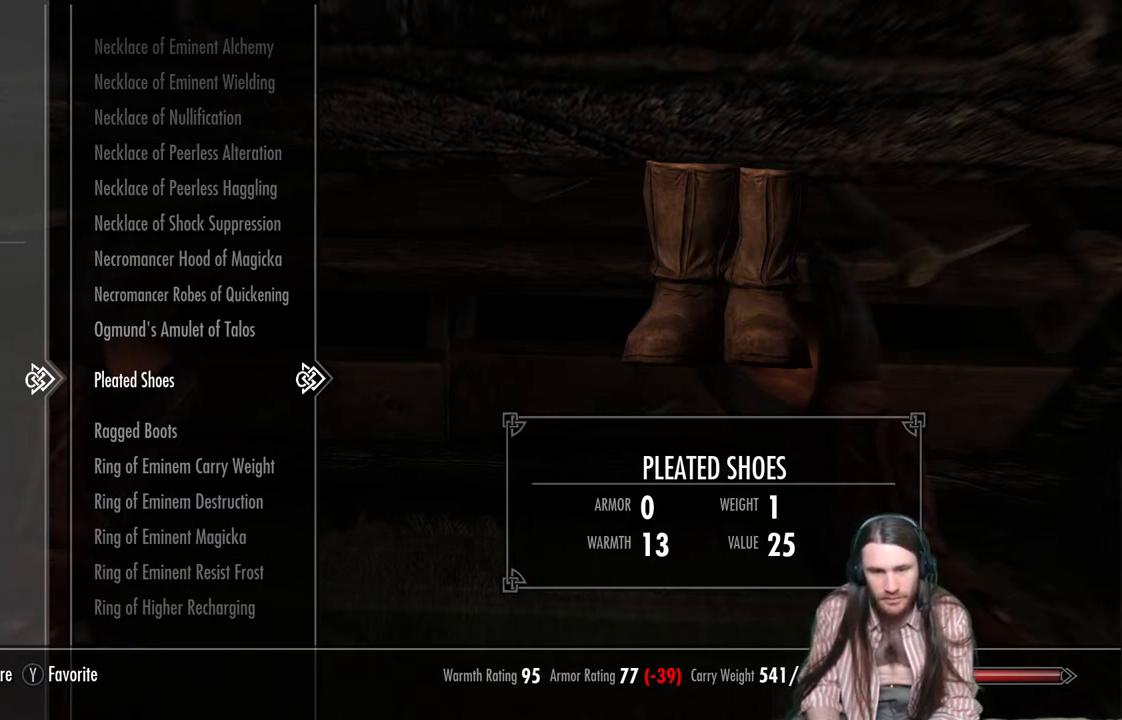
Gameplay with a controller (Xbox layout); each line is a JSON object with the inputs held at the frame after it. "events" lists button and stick changes between this image and that frame as [ms after this image, input, new state], when the widget could be followed in between.
{"buttons": ["DPAD_UP"], "left_stick": "center", "right_stick": "center", "events": [[133, "DPAD_UP", "down"], [217, "DPAD_UP", "up"], [383, "DPAD_UP", "down"]]}
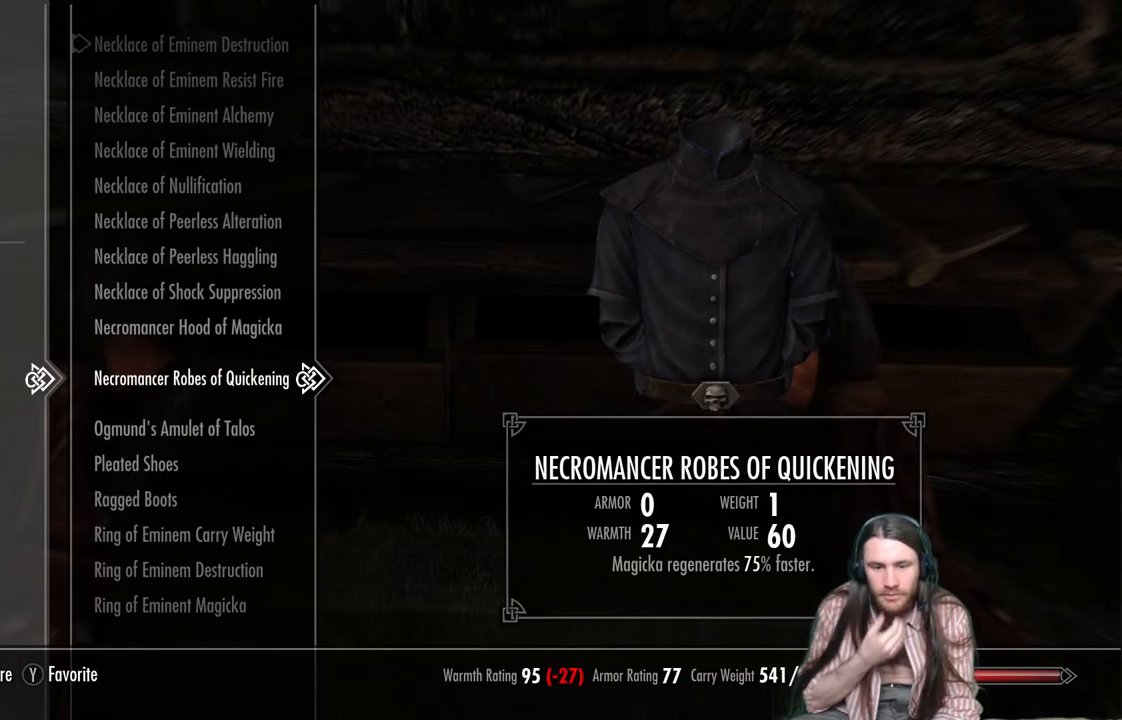
{"buttons": [], "left_stick": "center", "right_stick": "center", "events": [[17, "DPAD_UP", "up"]]}
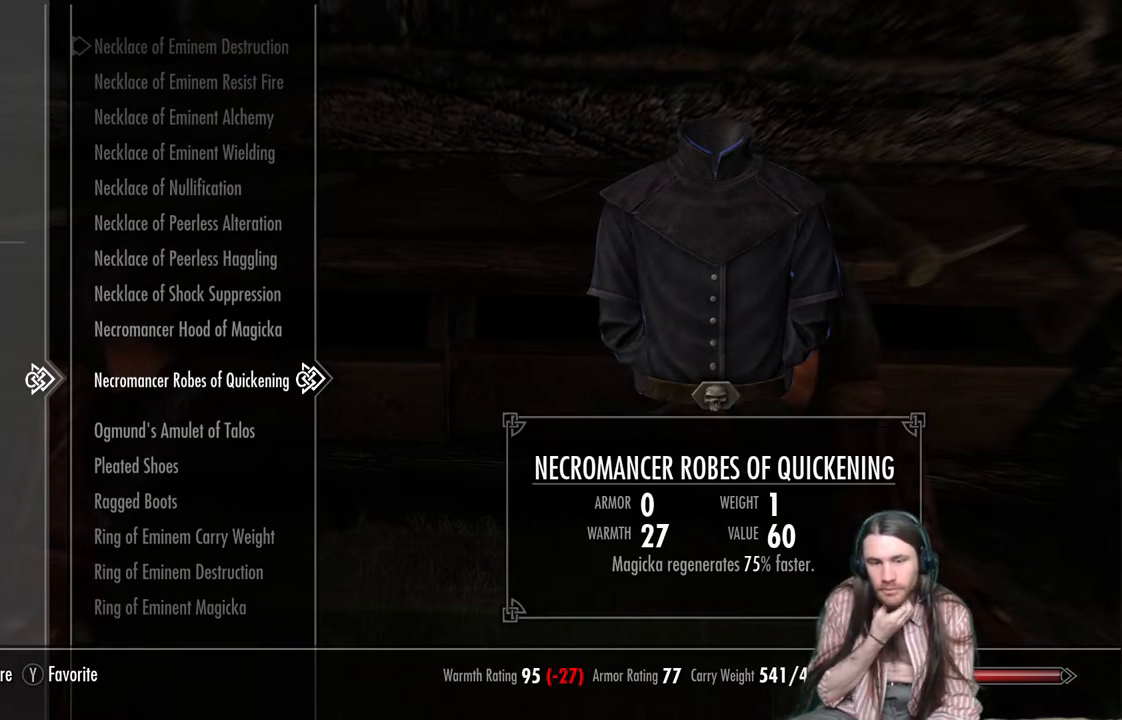
{"buttons": ["DPAD_UP"], "left_stick": "center", "right_stick": "center", "events": [[367, "DPAD_UP", "down"]]}
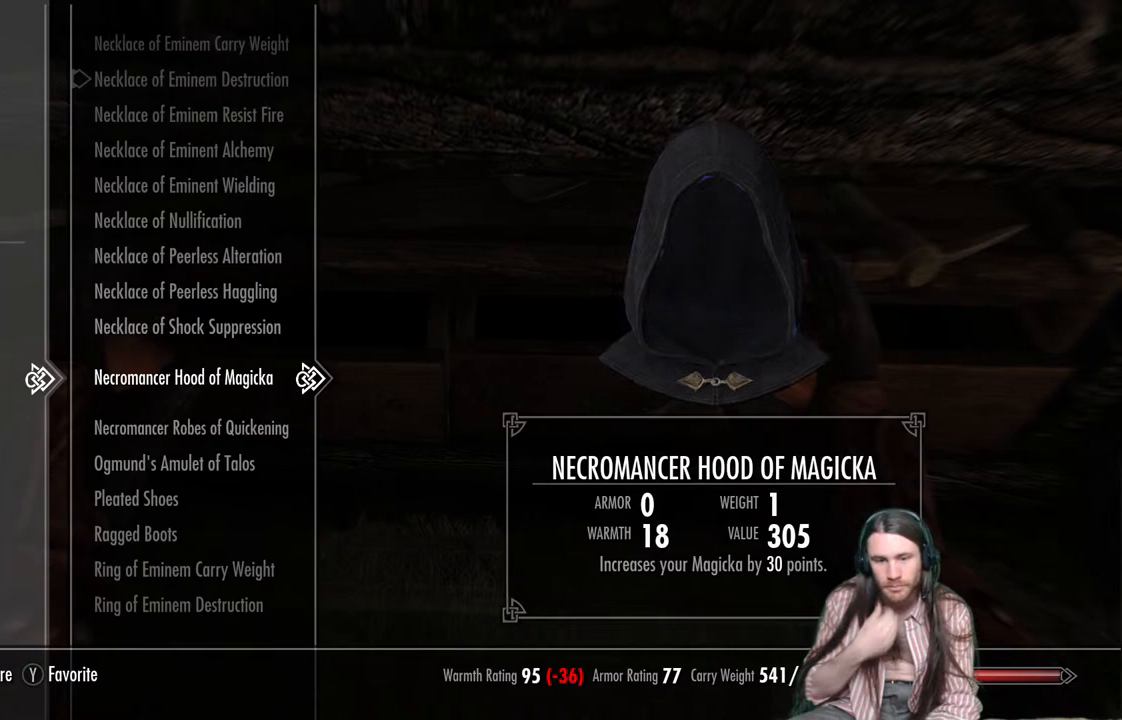
{"buttons": [], "left_stick": "center", "right_stick": "center", "events": [[17, "DPAD_UP", "up"], [217, "DPAD_UP", "down"], [333, "DPAD_UP", "up"]]}
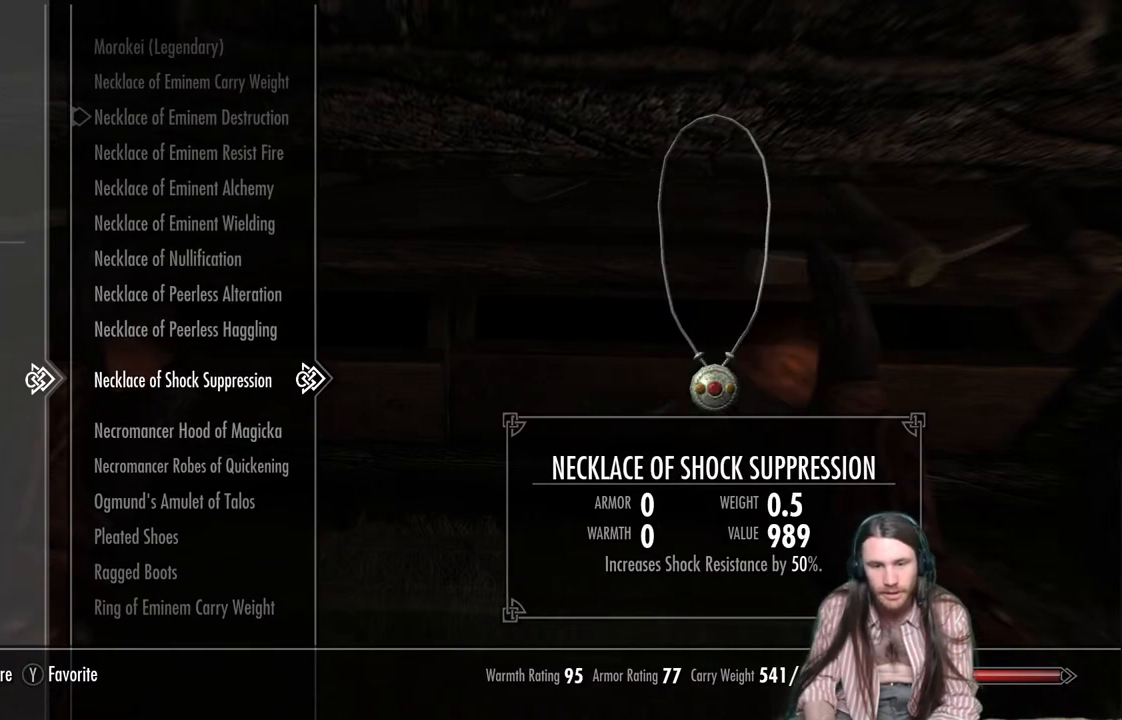
{"buttons": [], "left_stick": "center", "right_stick": "center", "events": []}
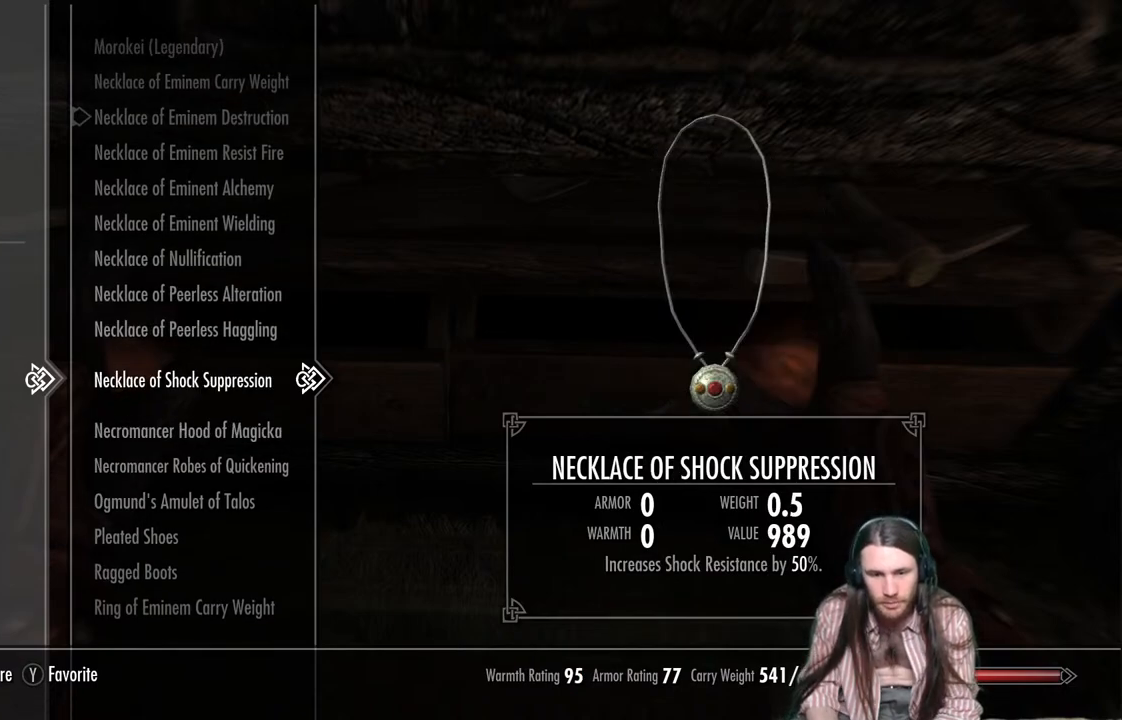
{"buttons": [], "left_stick": "center", "right_stick": "center", "events": [[50, "DPAD_UP", "down"], [200, "DPAD_UP", "up"], [300, "DPAD_UP", "down"], [483, "DPAD_UP", "up"]]}
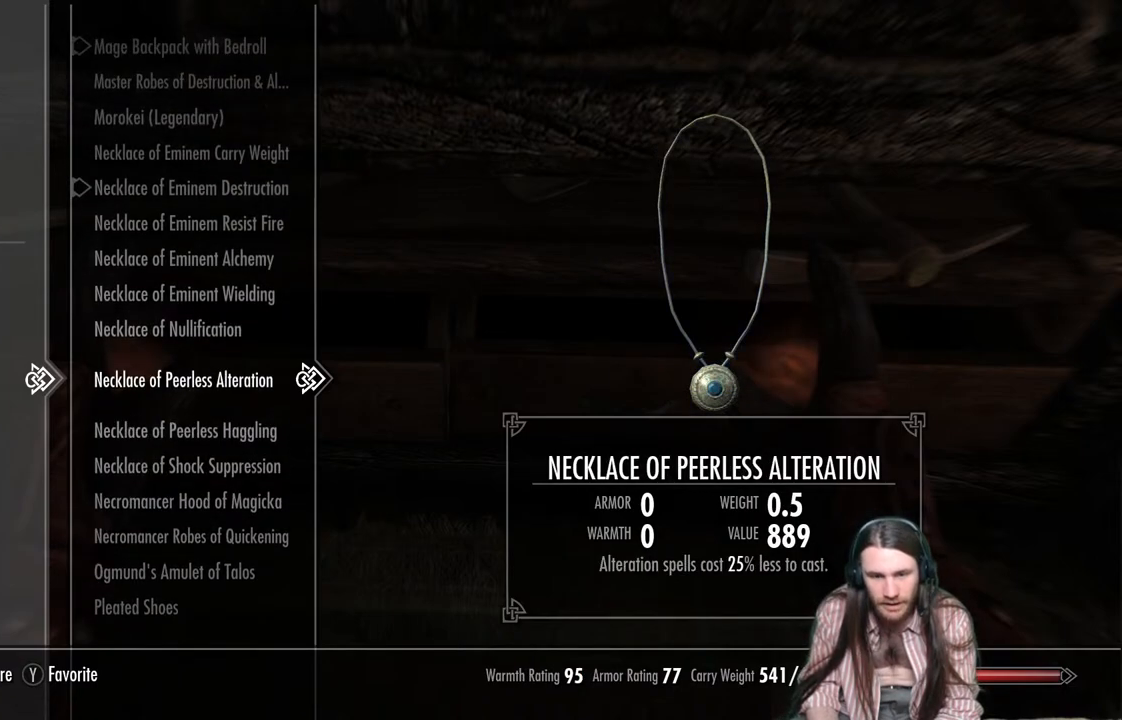
{"buttons": [], "left_stick": "center", "right_stick": "center", "events": []}
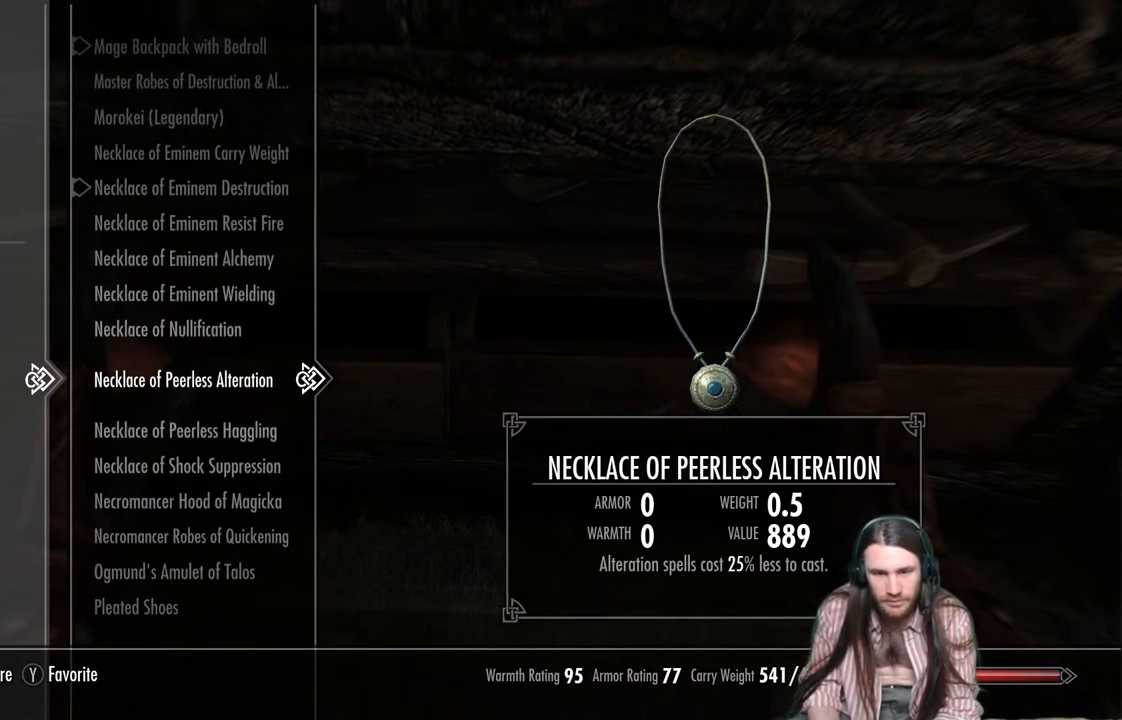
{"buttons": ["DPAD_DOWN"], "left_stick": "center", "right_stick": "center", "events": [[283, "DPAD_DOWN", "down"]]}
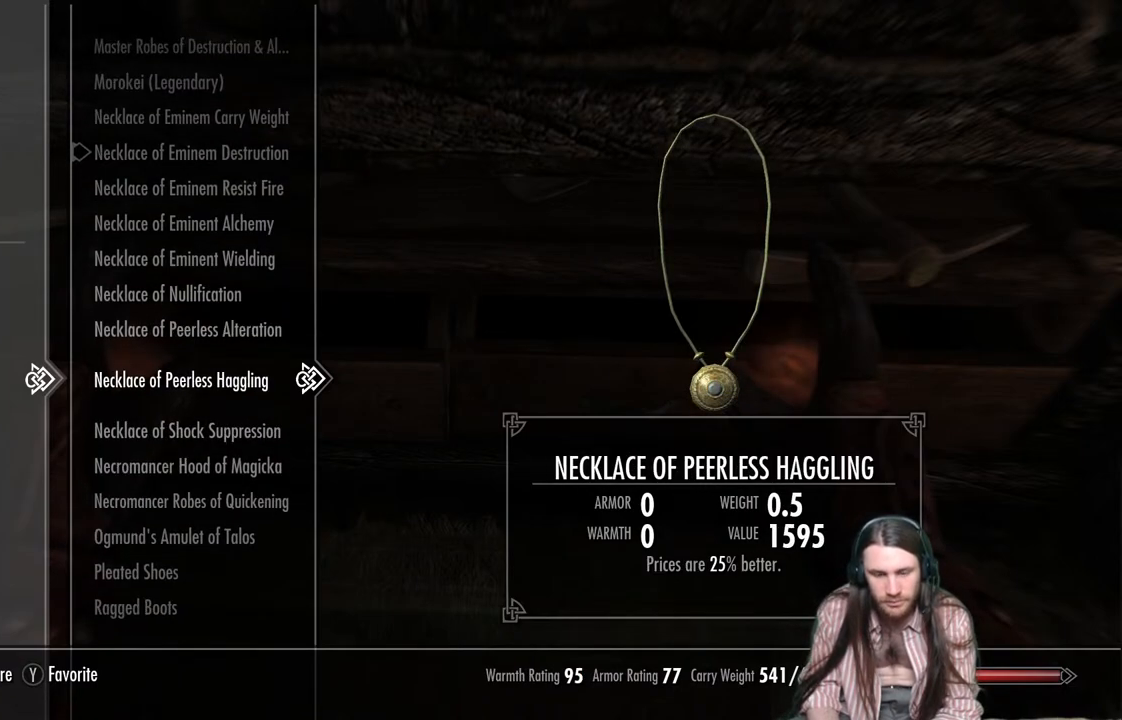
{"buttons": ["DPAD_DOWN"], "left_stick": "center", "right_stick": "center", "events": []}
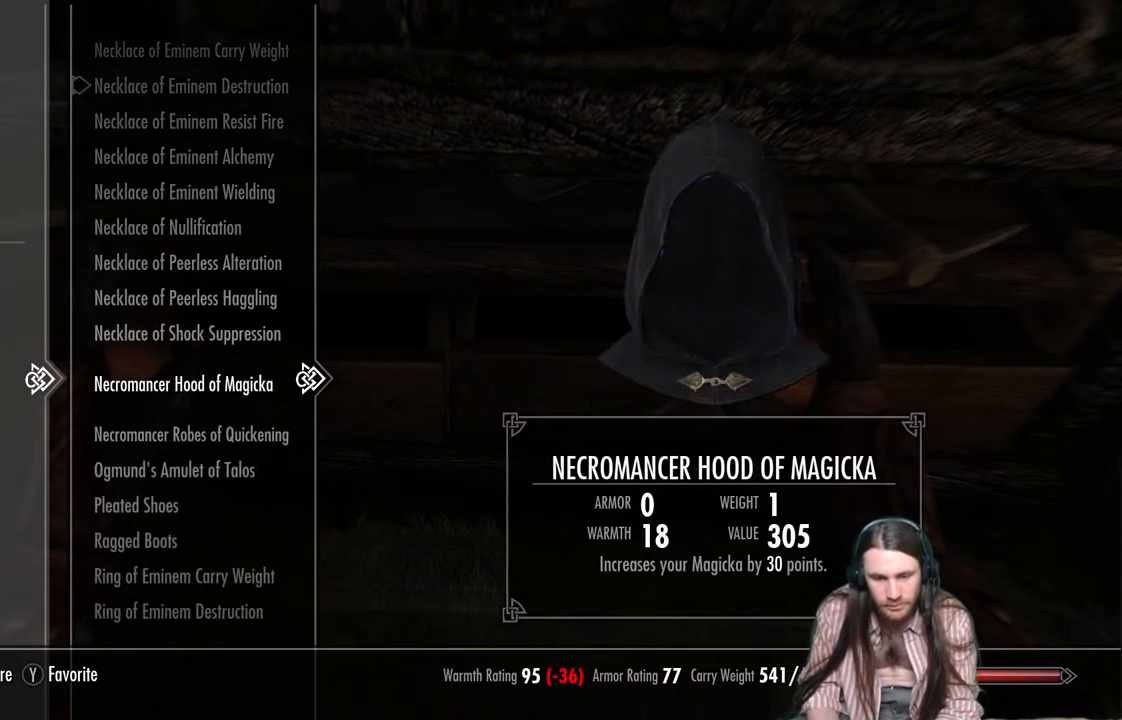
{"buttons": ["DPAD_DOWN"], "left_stick": "center", "right_stick": "center", "events": []}
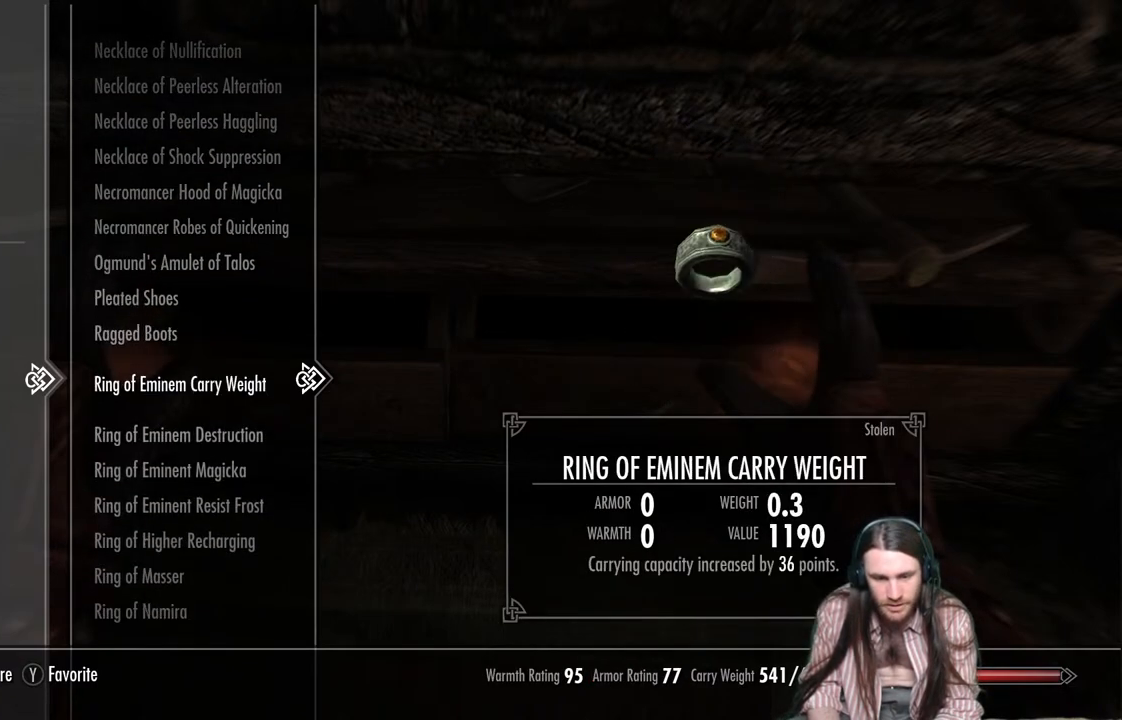
{"buttons": ["DPAD_DOWN"], "left_stick": "center", "right_stick": "center", "events": []}
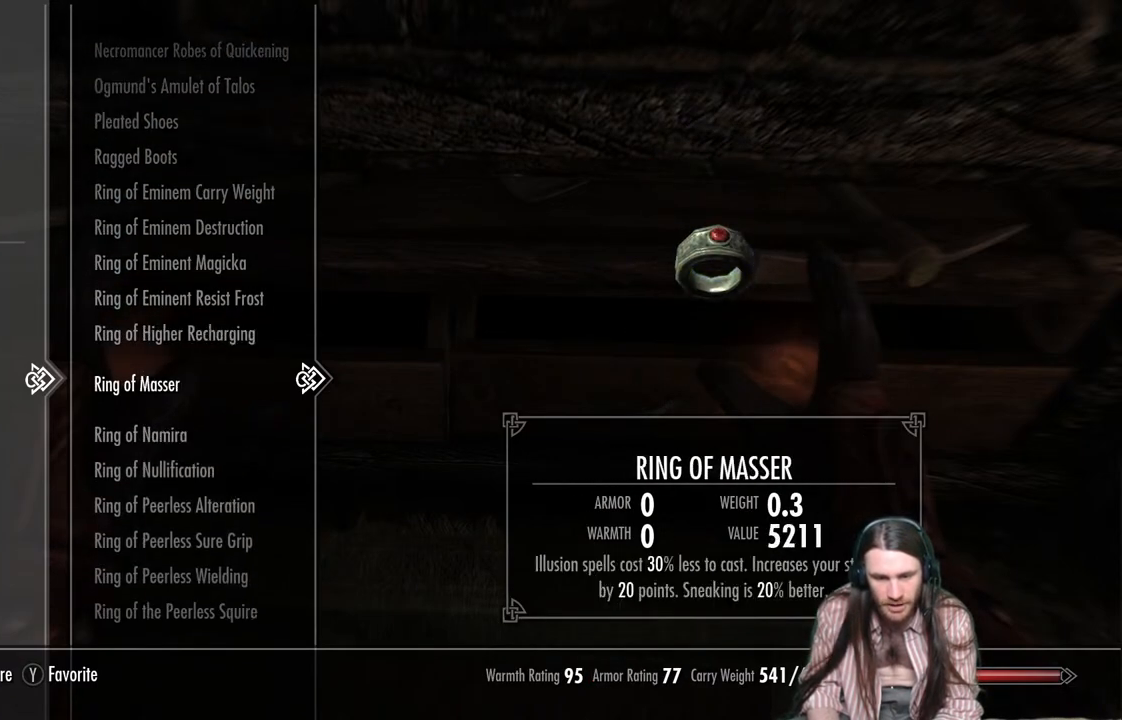
{"buttons": [], "left_stick": "center", "right_stick": "center", "events": [[50, "DPAD_DOWN", "up"]]}
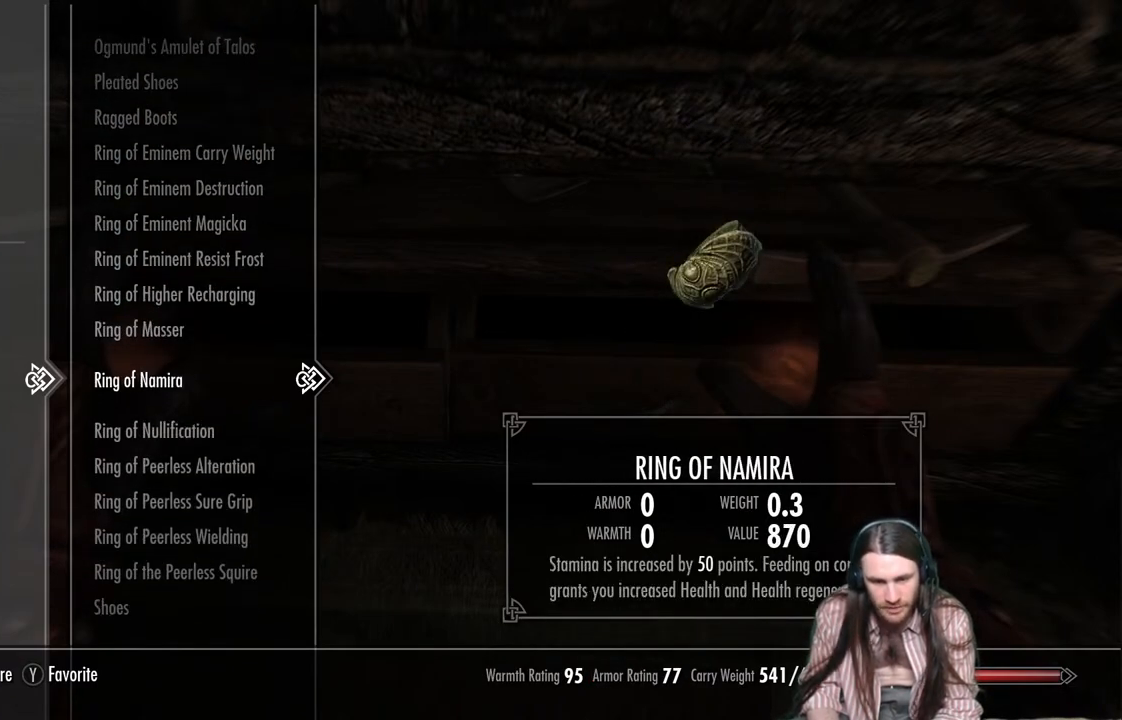
{"buttons": ["DPAD_DOWN"], "left_stick": "center", "right_stick": "center", "events": [[100, "DPAD_DOWN", "down"]]}
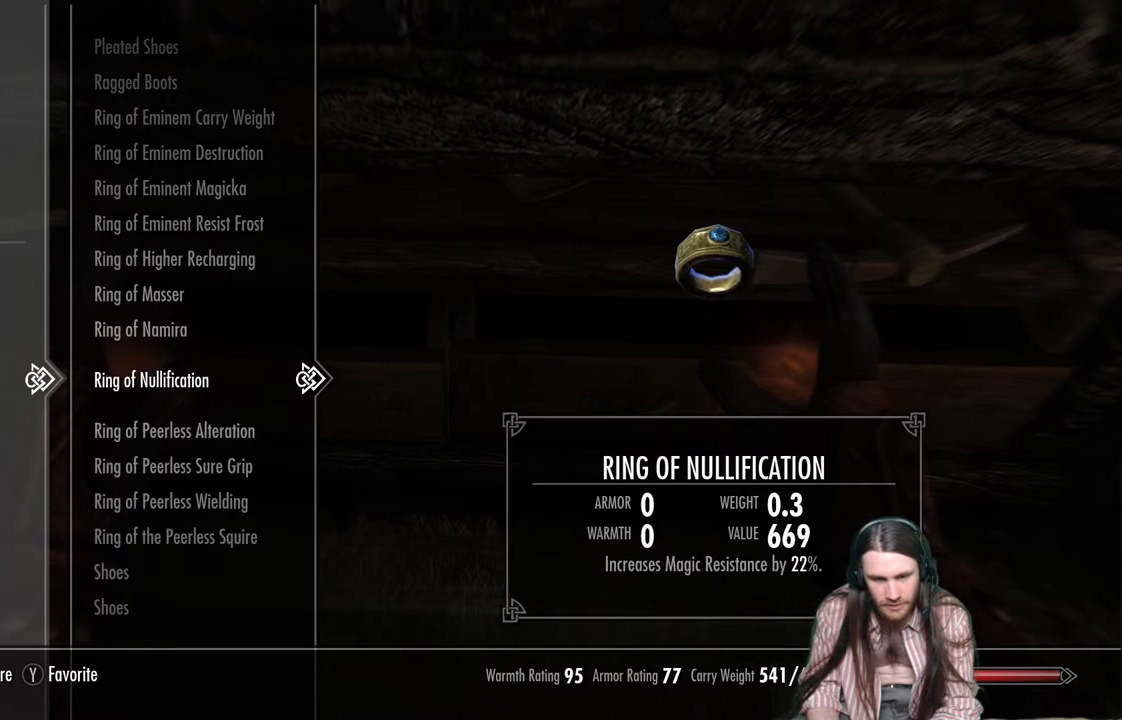
{"buttons": ["DPAD_DOWN"], "left_stick": "center", "right_stick": "center", "events": []}
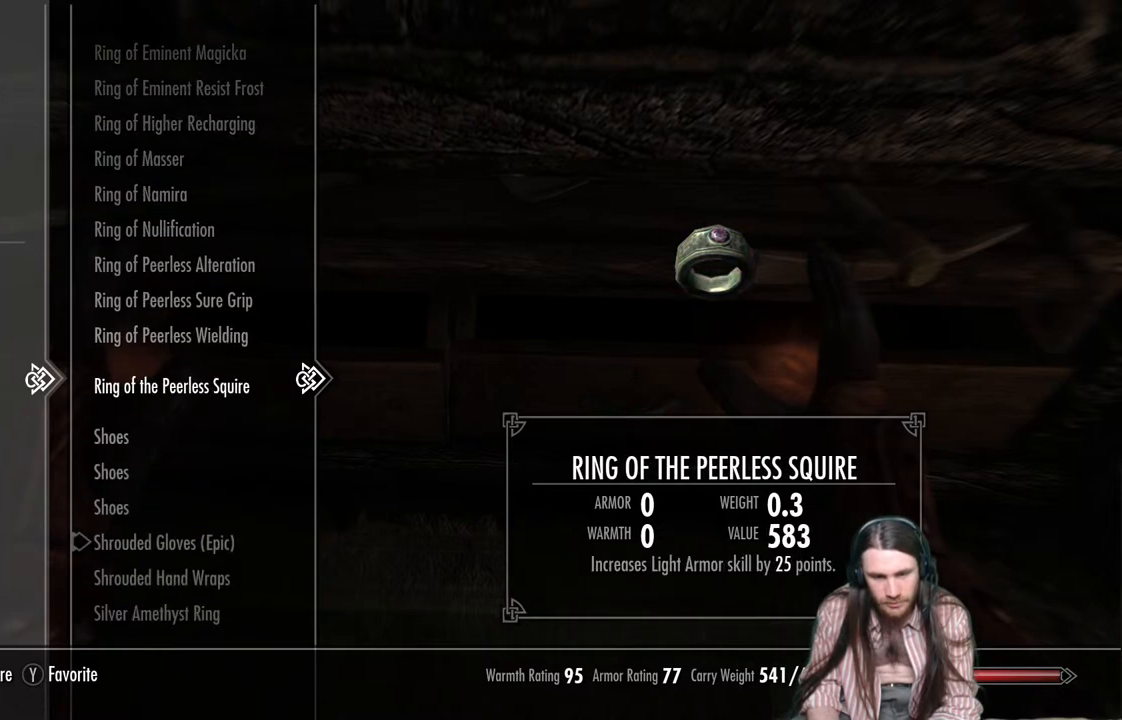
{"buttons": ["B"], "left_stick": "center", "right_stick": "center", "events": [[100, "DPAD_DOWN", "up"], [500, "B", "down"]]}
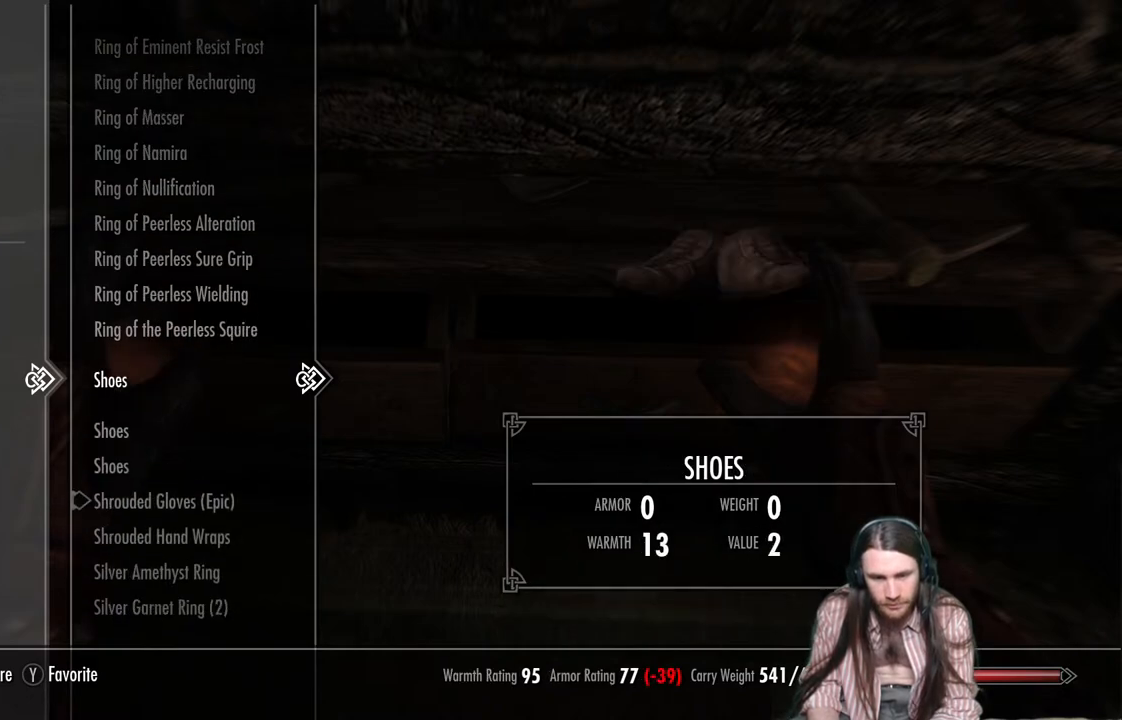
{"buttons": [], "left_stick": "center", "right_stick": "right", "events": [[100, "B", "up"], [450, "right_stick", "right"]]}
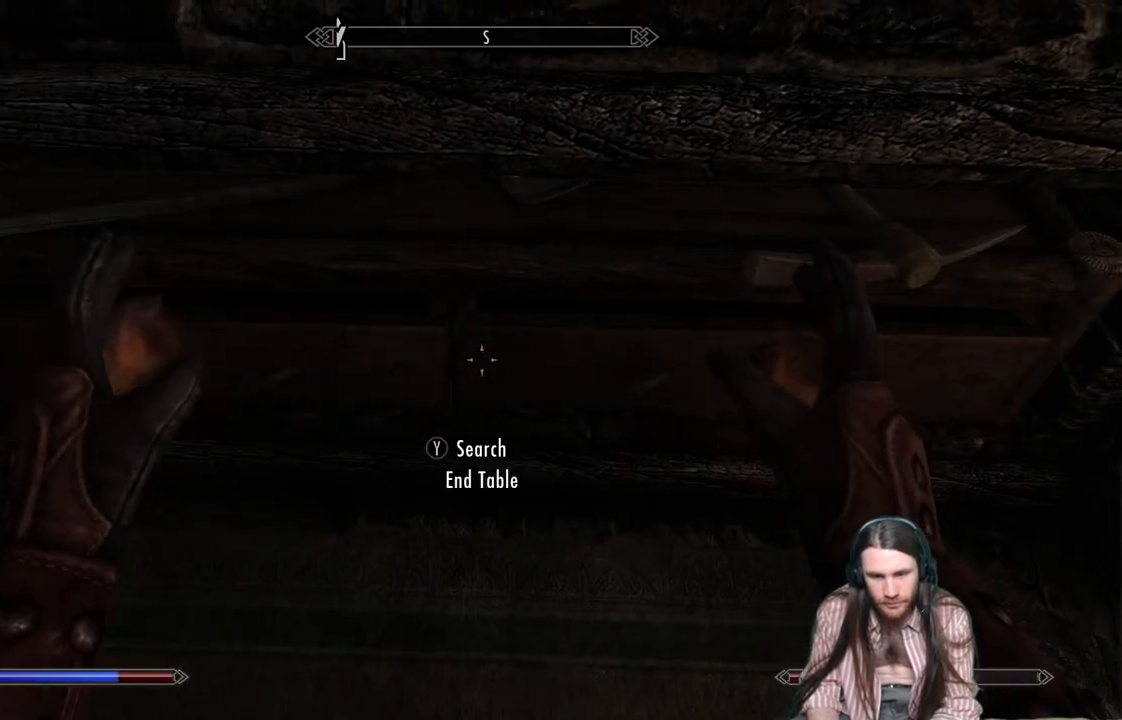
{"buttons": [], "left_stick": "center", "right_stick": "right", "events": []}
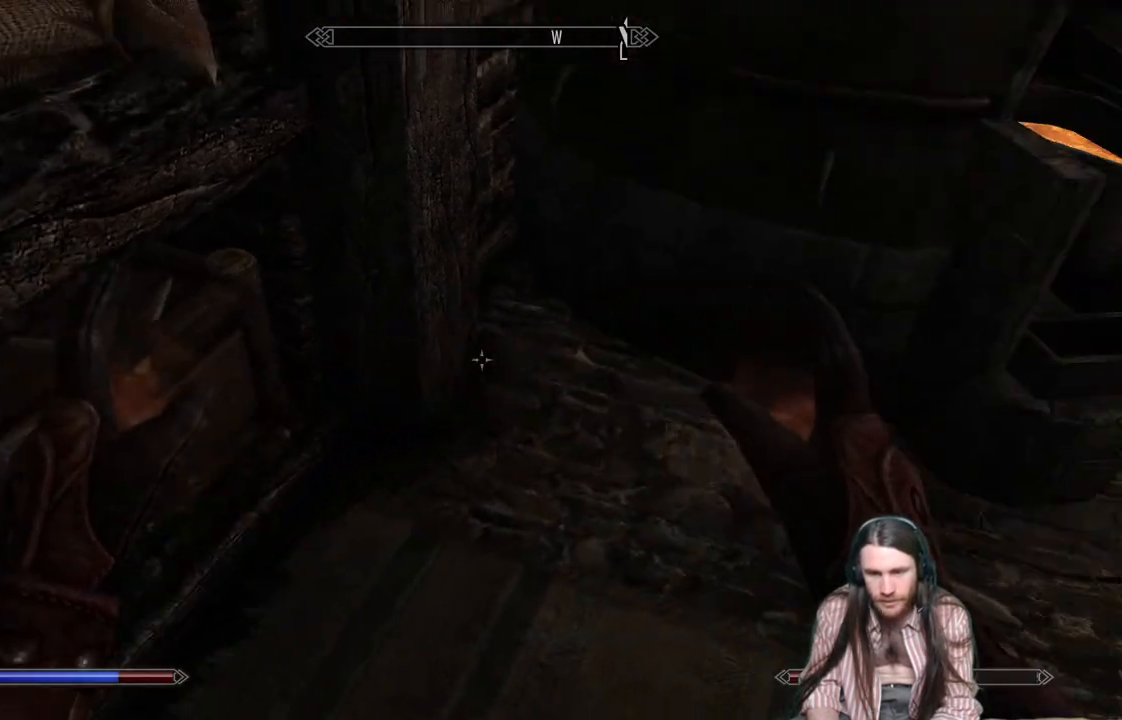
{"buttons": [], "left_stick": "center", "right_stick": "center", "events": [[333, "right_stick", "center"]]}
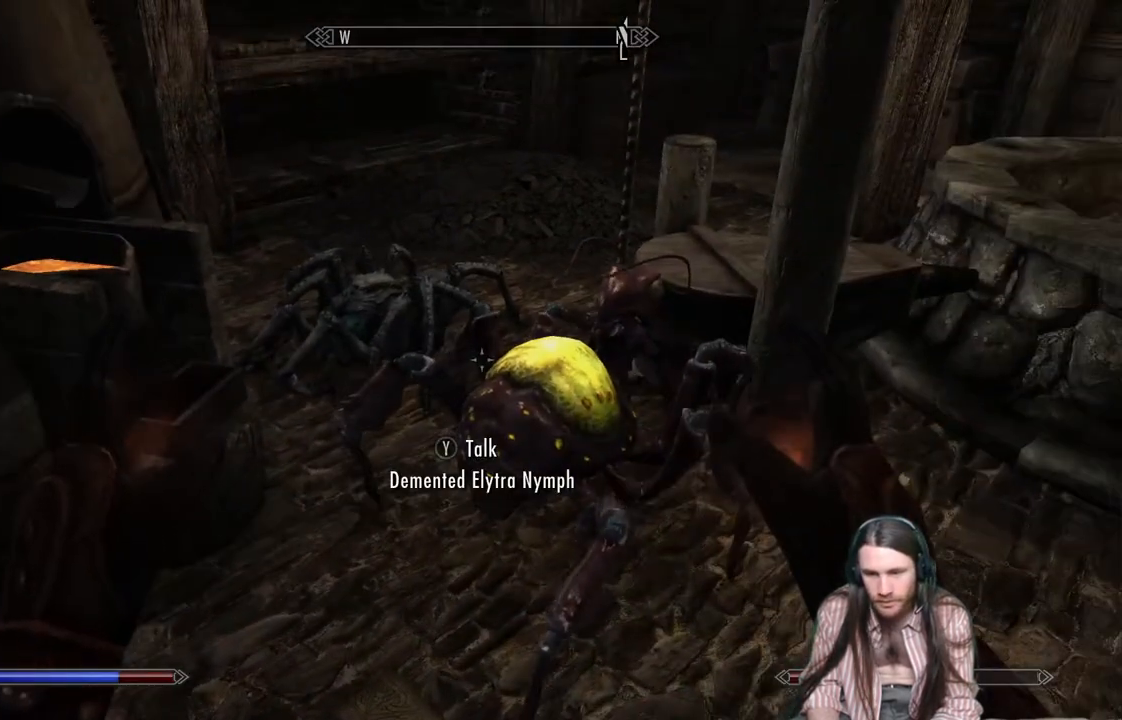
{"buttons": ["B"], "left_stick": "center", "right_stick": "center", "events": [[117, "right_stick", "right"], [300, "right_stick", "center"], [483, "B", "down"]]}
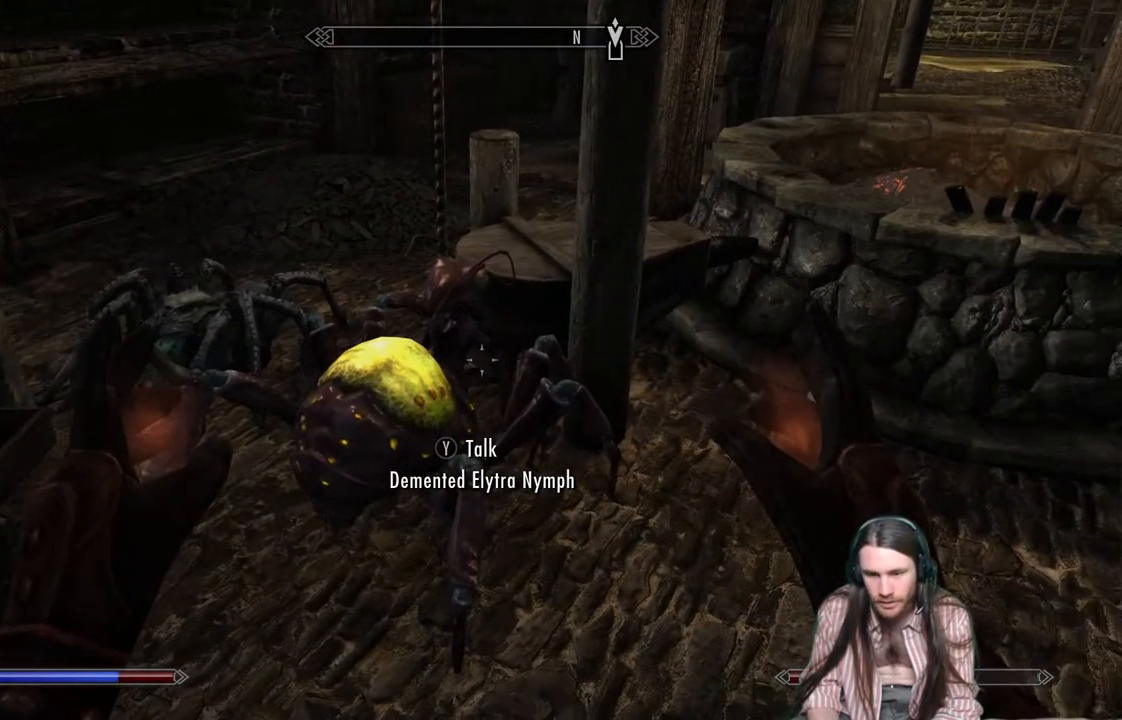
{"buttons": [], "left_stick": "center", "right_stick": "center", "events": [[83, "B", "up"]]}
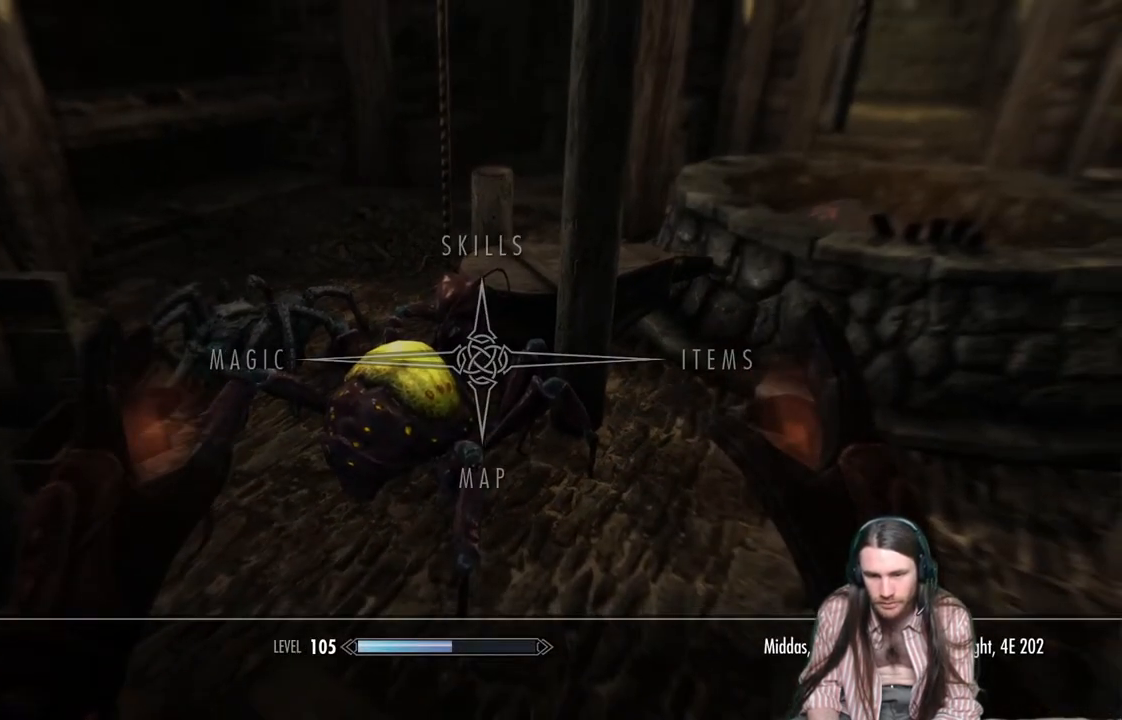
{"buttons": [], "left_stick": "center", "right_stick": "center", "events": []}
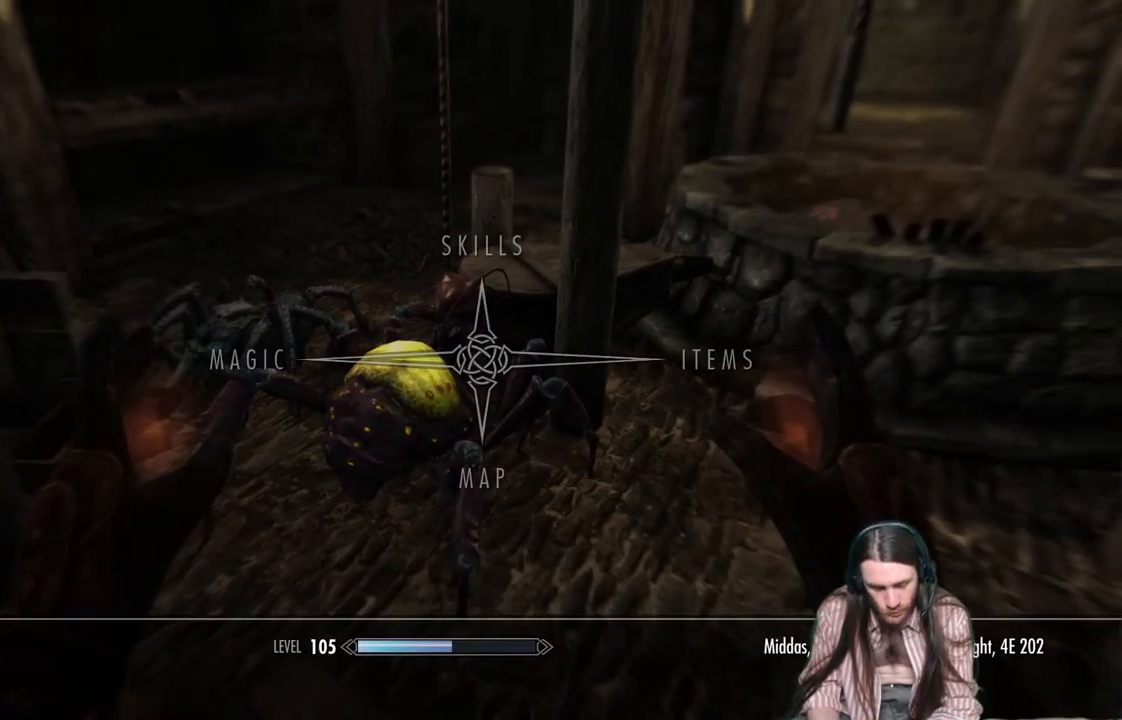
{"buttons": [], "left_stick": "center", "right_stick": "center", "events": []}
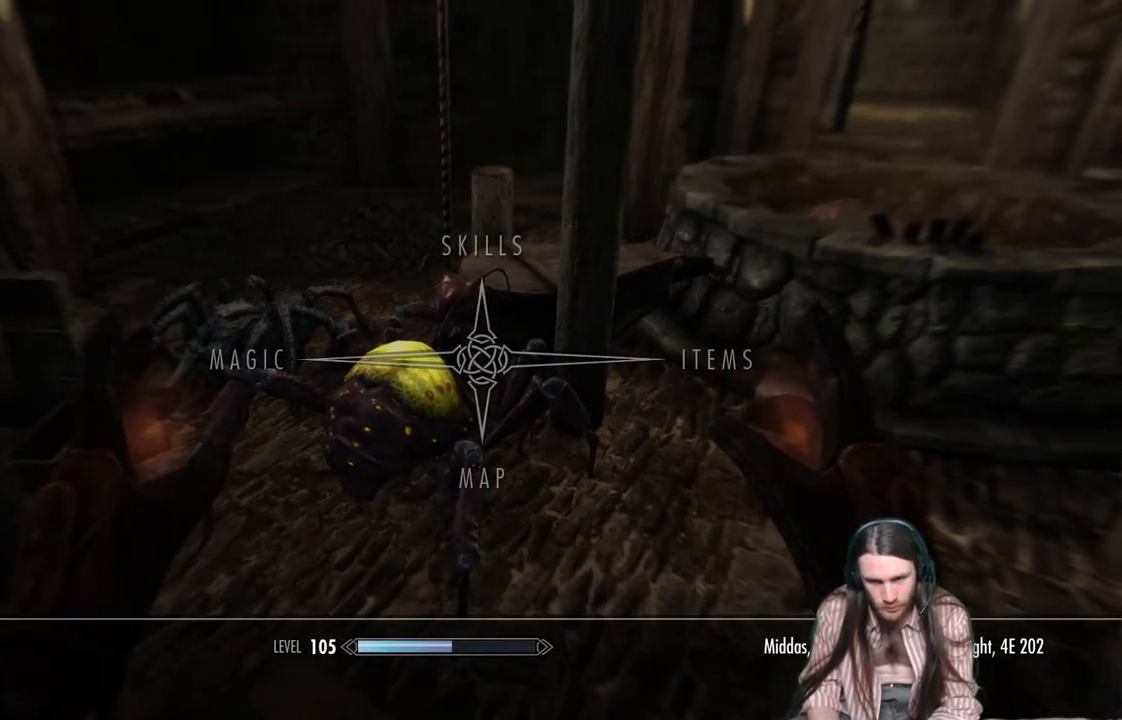
{"buttons": [], "left_stick": "center", "right_stick": "center", "events": [[117, "DPAD_LEFT", "down"], [267, "A", "down"], [267, "DPAD_LEFT", "up"], [400, "A", "up"]]}
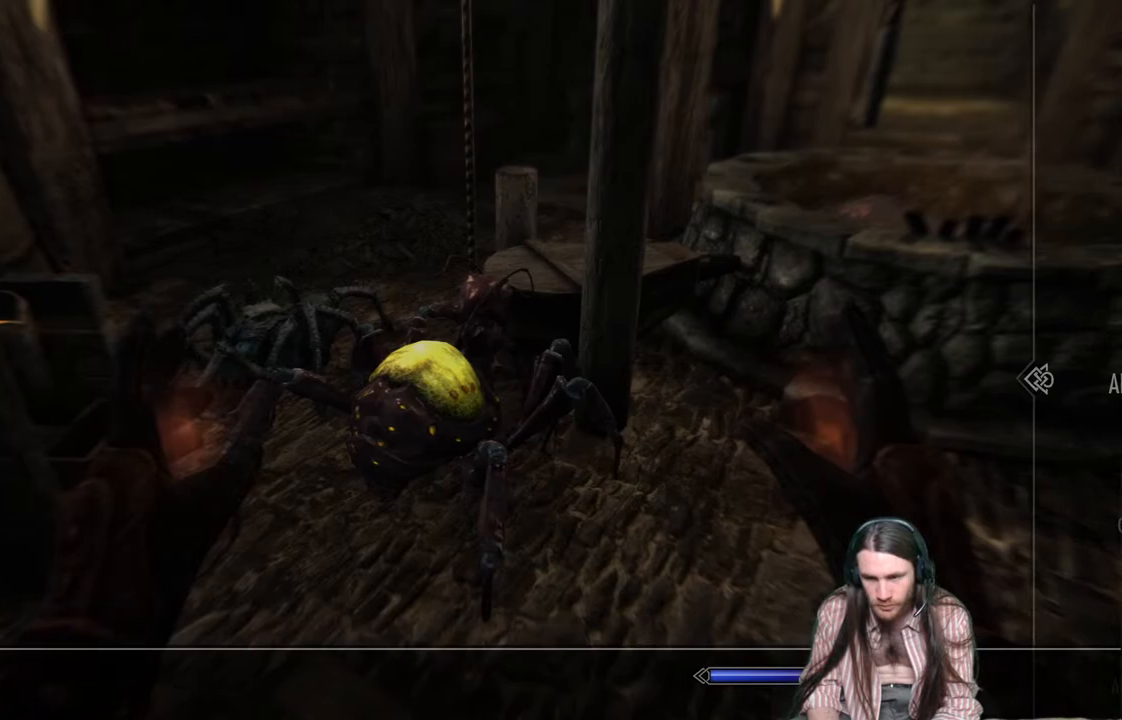
{"buttons": ["DPAD_DOWN"], "left_stick": "center", "right_stick": "center", "events": [[417, "DPAD_DOWN", "down"]]}
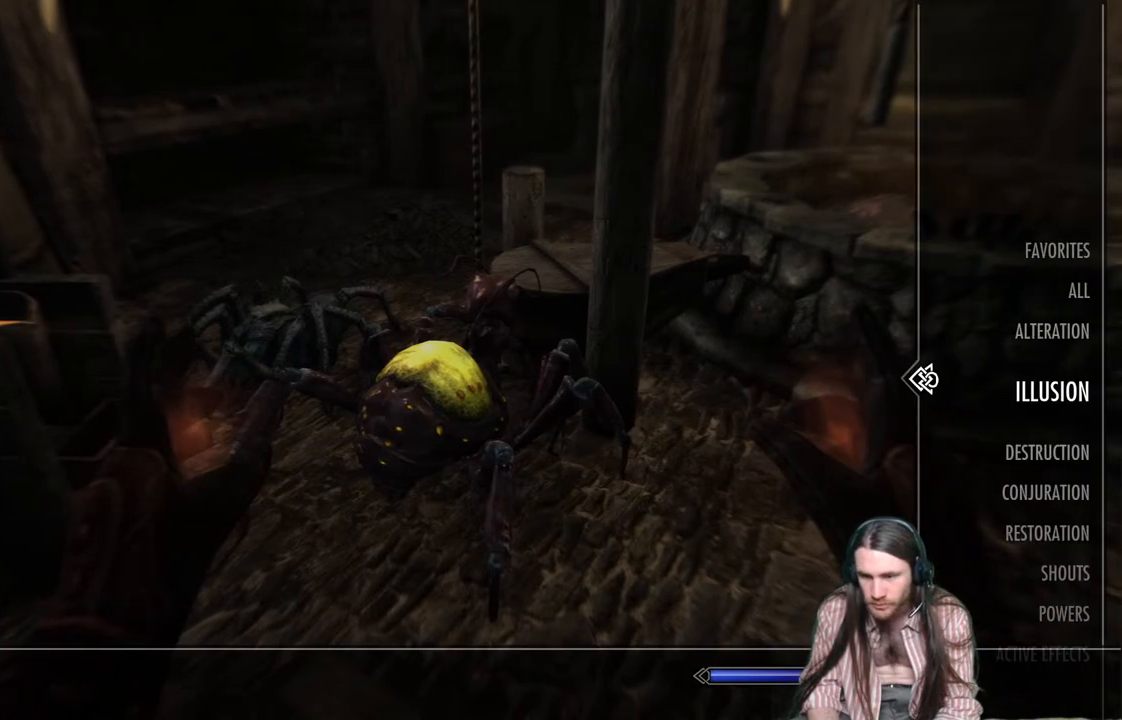
{"buttons": ["DPAD_LEFT"], "left_stick": "center", "right_stick": "center", "events": [[17, "DPAD_DOWN", "up"], [167, "DPAD_UP", "down"], [300, "DPAD_UP", "up"], [433, "DPAD_LEFT", "down"]]}
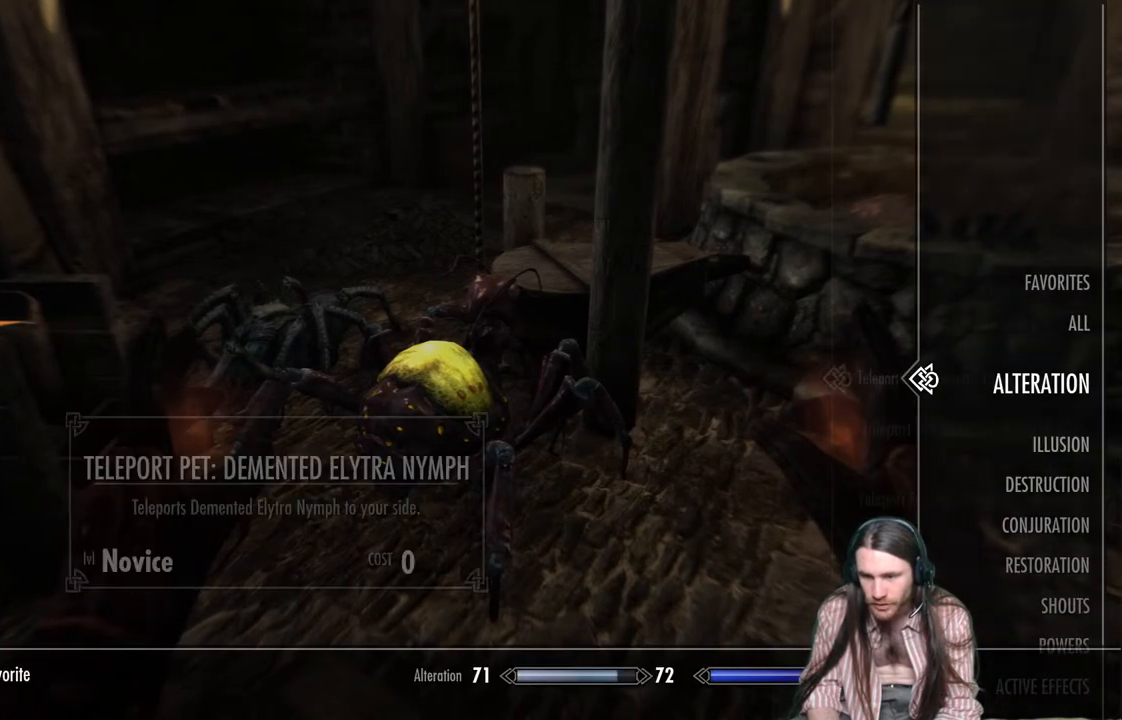
{"buttons": ["DPAD_DOWN"], "left_stick": "center", "right_stick": "center", "events": [[67, "DPAD_LEFT", "up"], [400, "DPAD_DOWN", "down"]]}
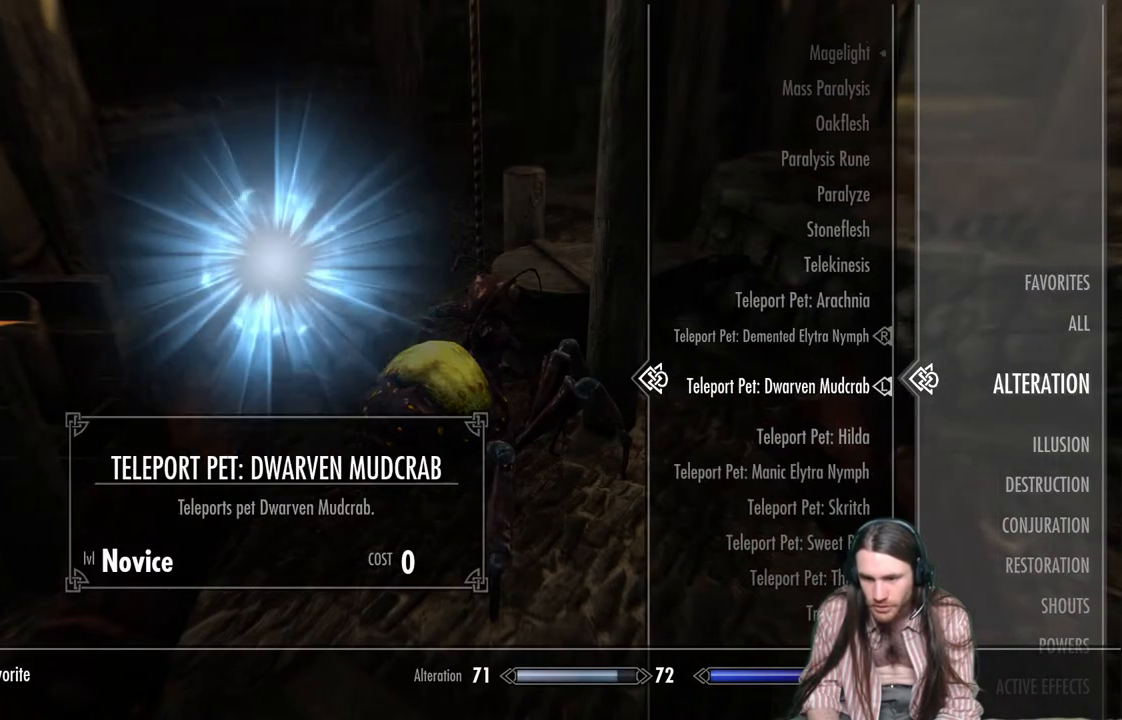
{"buttons": [], "left_stick": "center", "right_stick": "center", "events": [[33, "DPAD_DOWN", "up"], [100, "DPAD_DOWN", "down"], [200, "DPAD_DOWN", "up"], [300, "DPAD_DOWN", "down"], [417, "DPAD_DOWN", "up"]]}